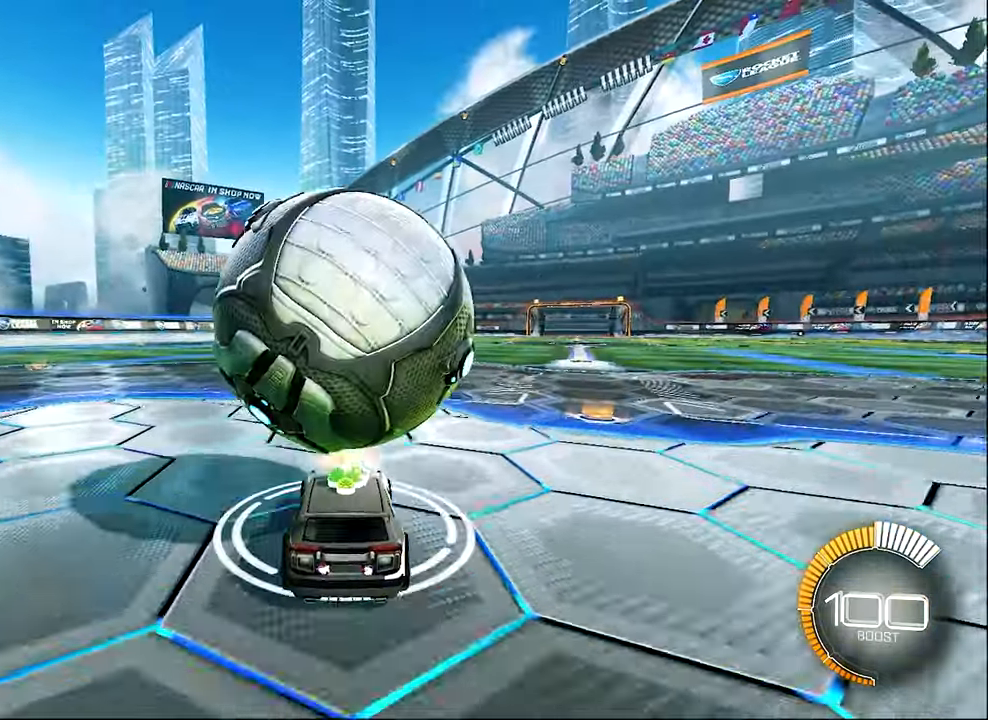
Gameplay with a controller (Xbox layout); each line is a JSON object with the inputs held at the frame after it. "events" lists button and stick changes between this image and that frame as [ms after this image, input, new state], when the widget could be followed in between. Not read: R3 right_stick.
{"buttons": ["B", "R2"], "left_stick": "center", "events": [[17, "left_stick", "up-right"], [50, "R2", "up"], [117, "left_stick", "center"], [217, "left_stick", "left"], [350, "R2", "down"], [383, "B", "down"], [433, "left_stick", "center"]]}
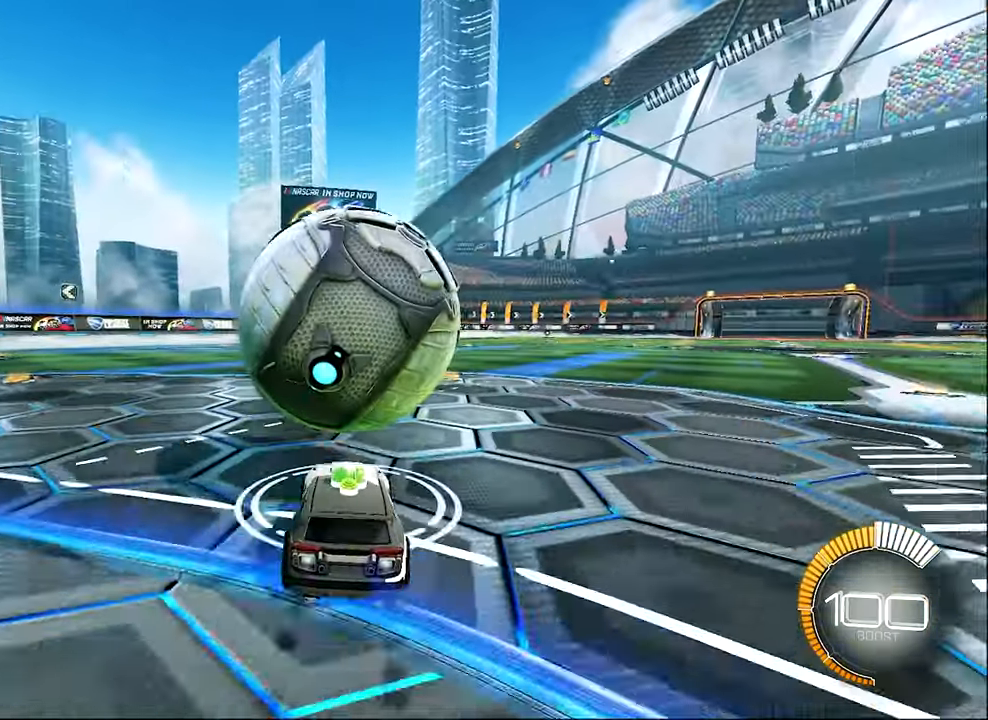
{"buttons": ["R2"], "left_stick": "center", "events": [[217, "left_stick", "right"], [467, "B", "up"], [467, "left_stick", "center"]]}
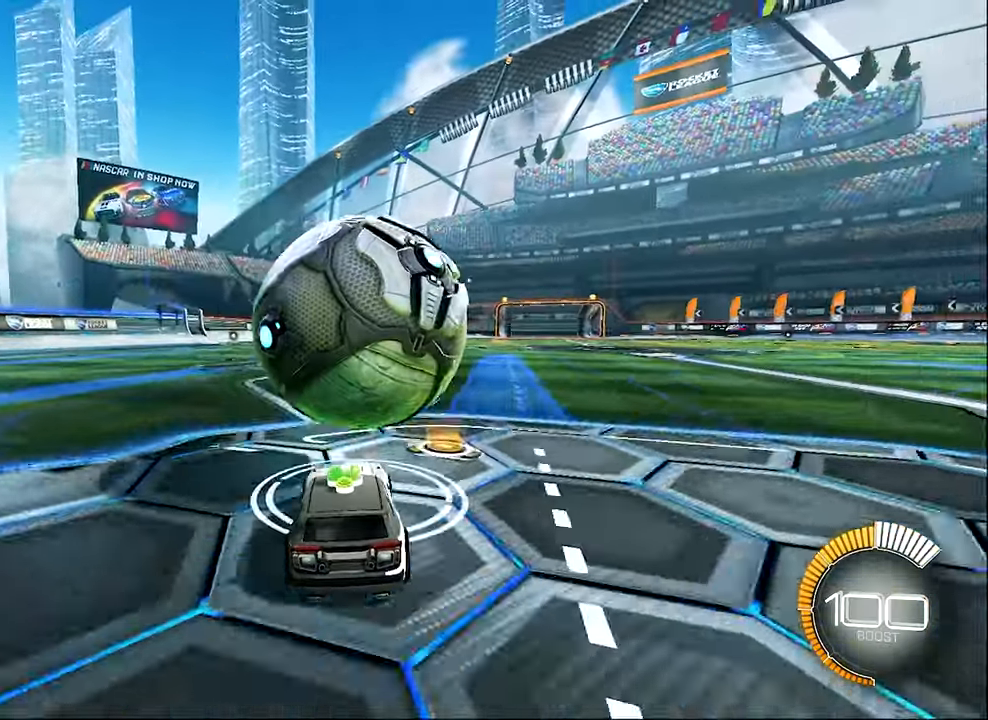
{"buttons": ["R2"], "left_stick": "center", "events": [[100, "Y", "down"], [150, "R2", "up"], [217, "Y", "up"], [483, "R2", "down"]]}
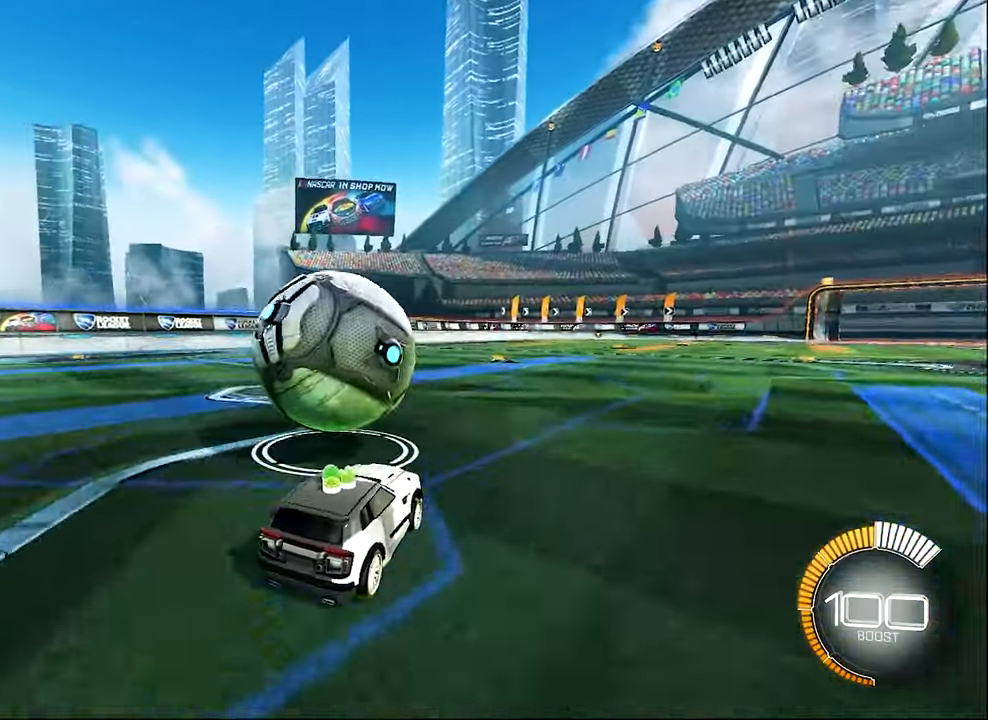
{"buttons": ["R2"], "left_stick": "left", "events": [[50, "B", "down"], [300, "B", "up"], [483, "left_stick", "left"]]}
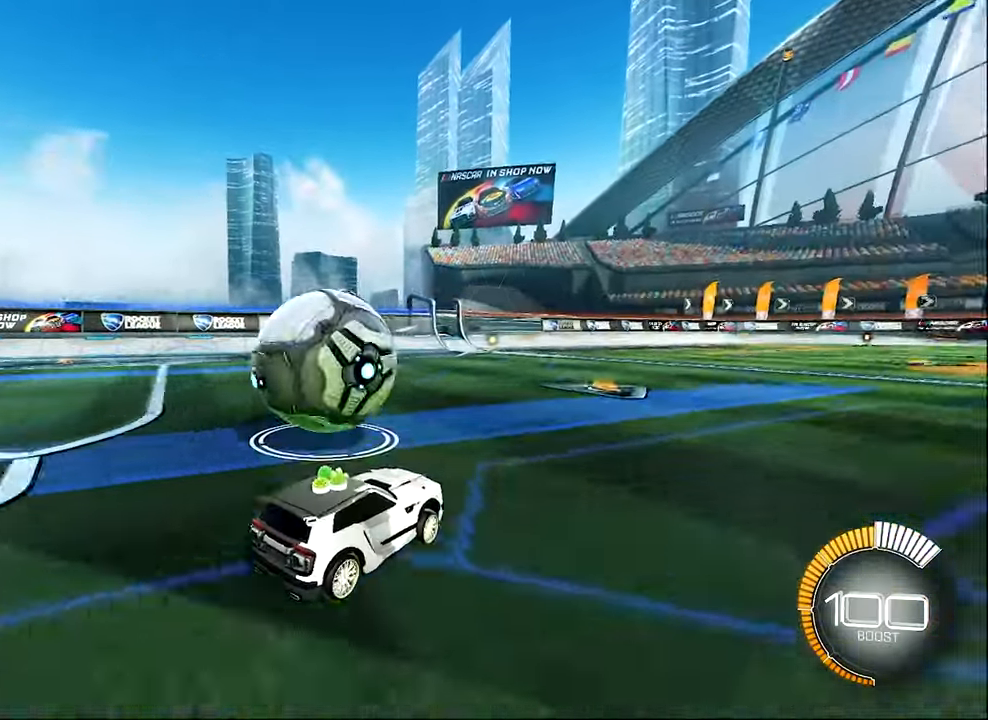
{"buttons": ["R2"], "left_stick": "right", "events": [[183, "left_stick", "center"], [350, "B", "down"], [467, "B", "up"], [483, "left_stick", "right"]]}
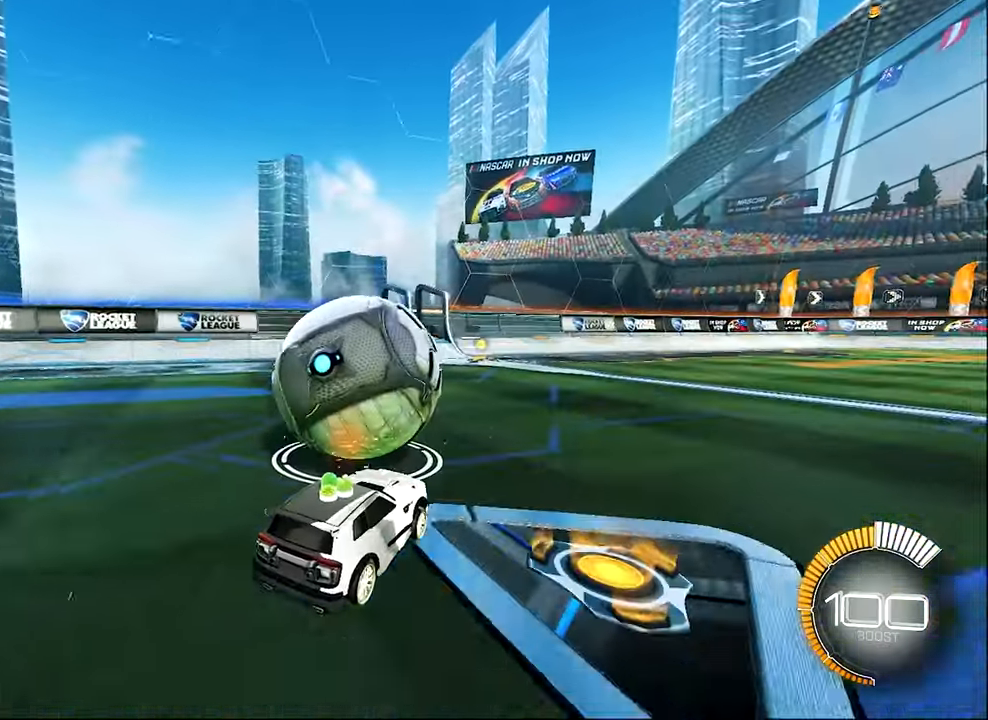
{"buttons": ["R2"], "left_stick": "left", "events": [[100, "left_stick", "center"], [433, "left_stick", "left"]]}
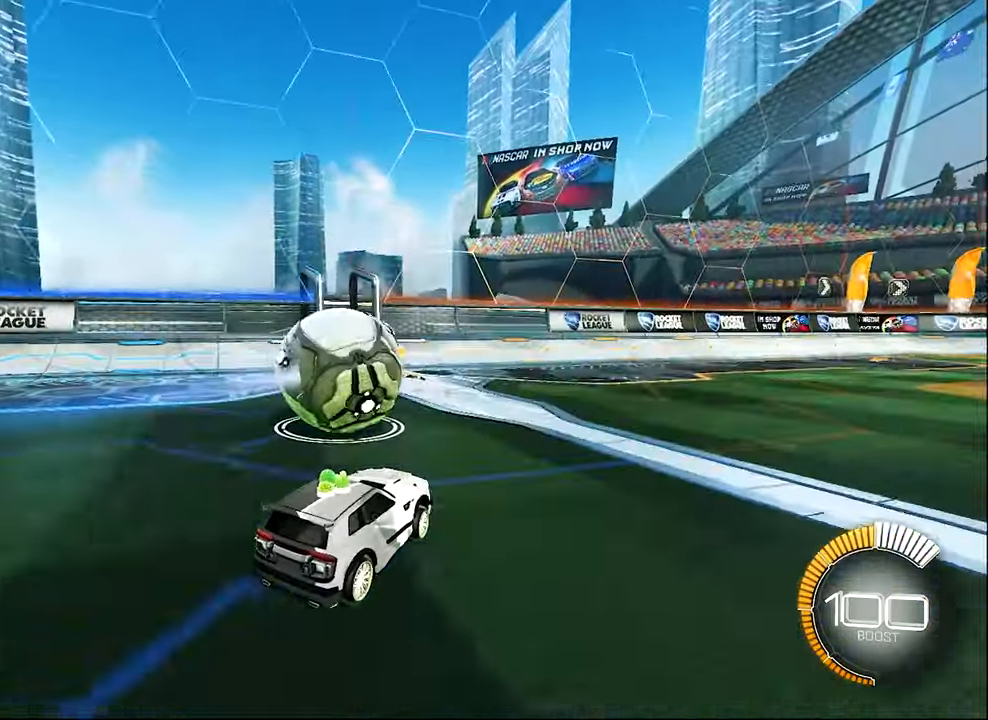
{"buttons": ["R2"], "left_stick": "center", "events": [[17, "left_stick", "center"]]}
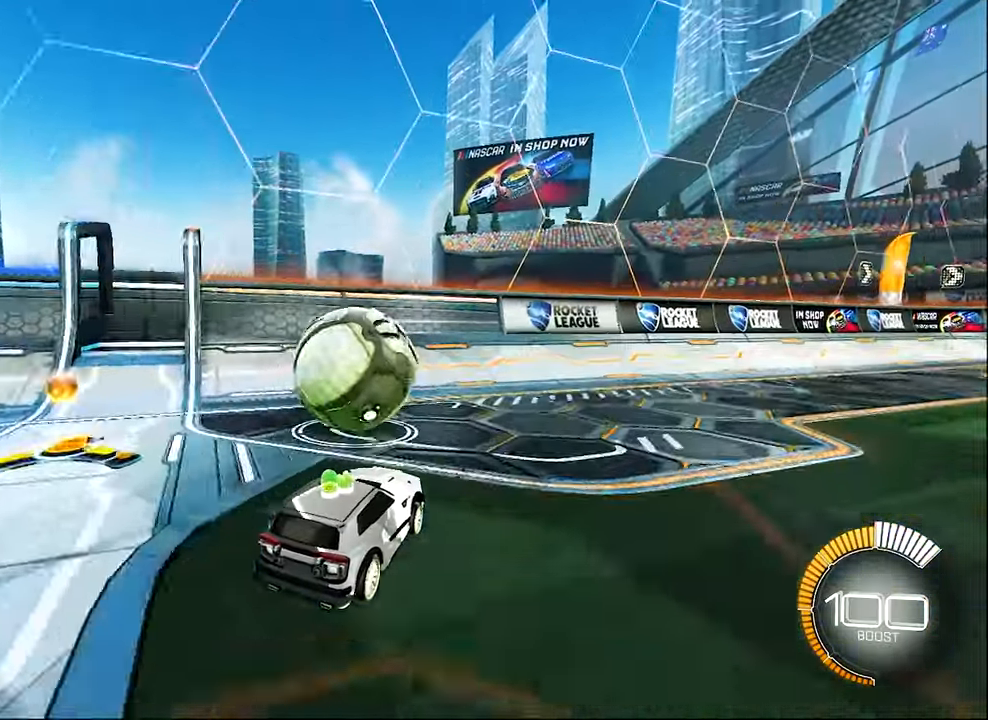
{"buttons": ["R2"], "left_stick": "left", "events": [[100, "B", "down"], [183, "B", "up"], [417, "left_stick", "left"]]}
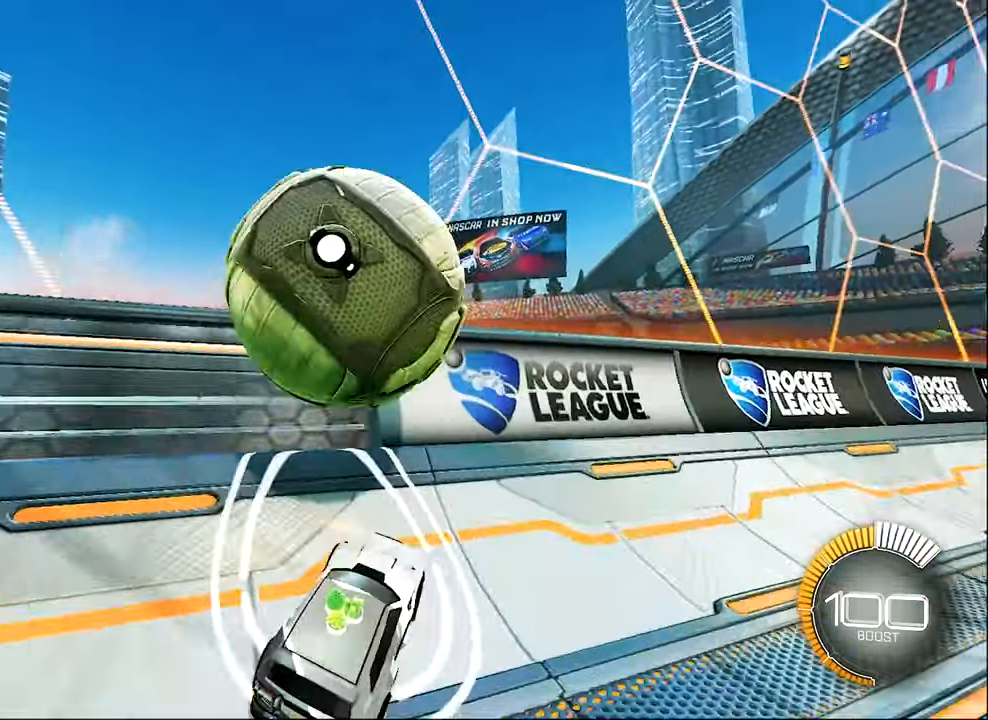
{"buttons": ["A", "L1"], "left_stick": "right", "events": [[217, "left_stick", "center"], [350, "left_stick", "right"], [467, "A", "down"], [467, "L1", "down"], [484, "R2", "up"]]}
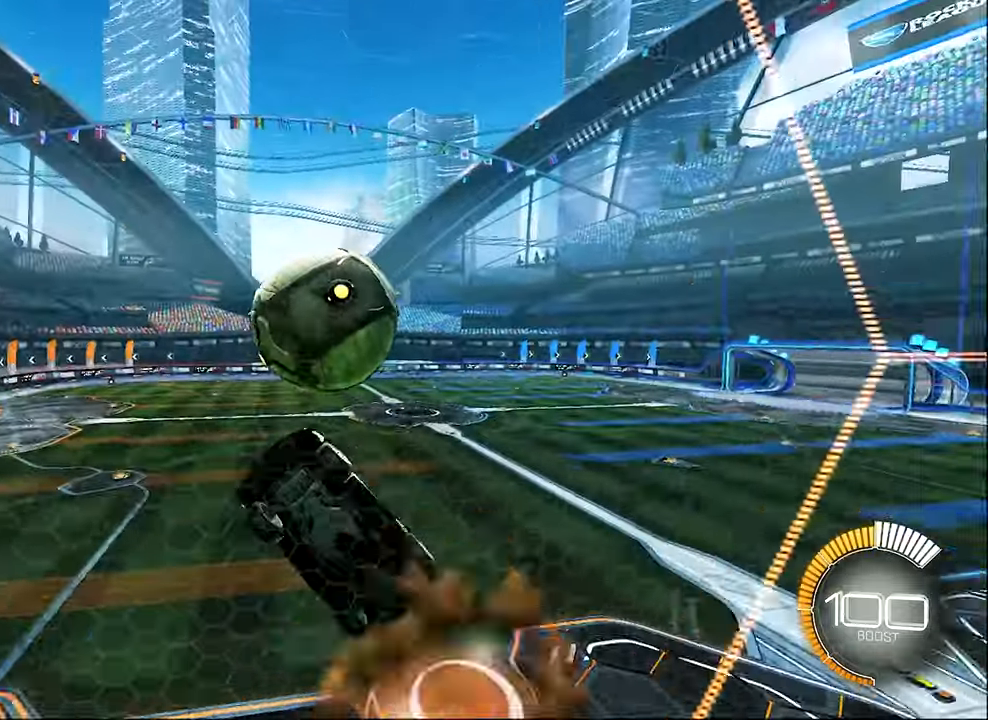
{"buttons": ["L1", "R2"], "left_stick": "right", "events": [[50, "A", "up"], [217, "L1", "up"], [350, "R2", "down"], [434, "L1", "down"]]}
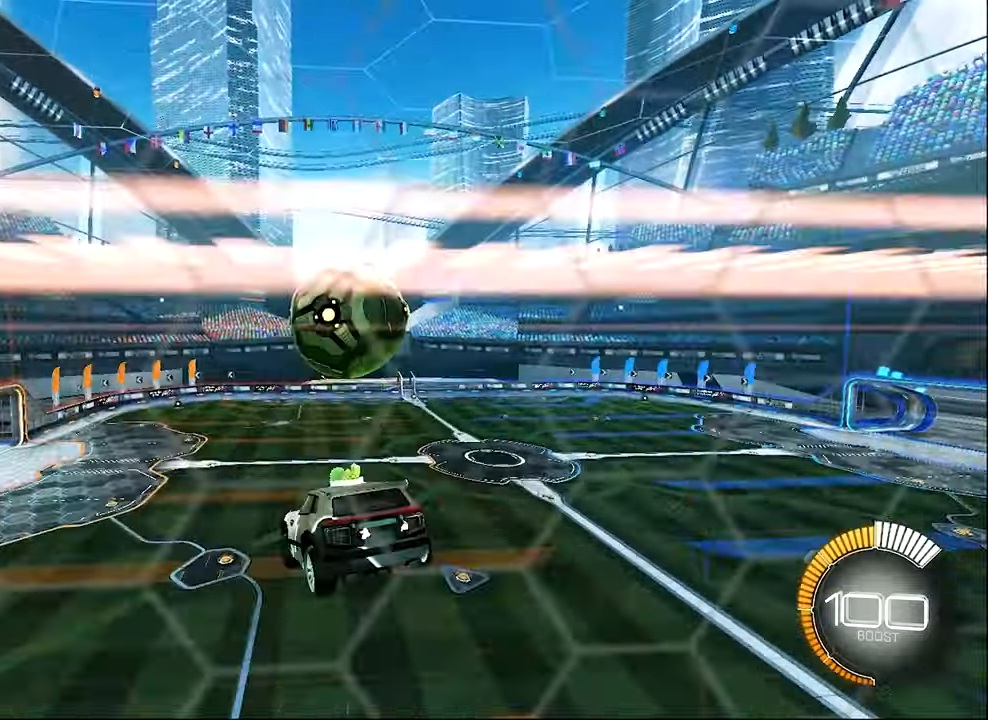
{"buttons": ["B", "L1", "R2"], "left_stick": "center", "events": [[17, "B", "down"], [150, "left_stick", "down"], [300, "left_stick", "center"]]}
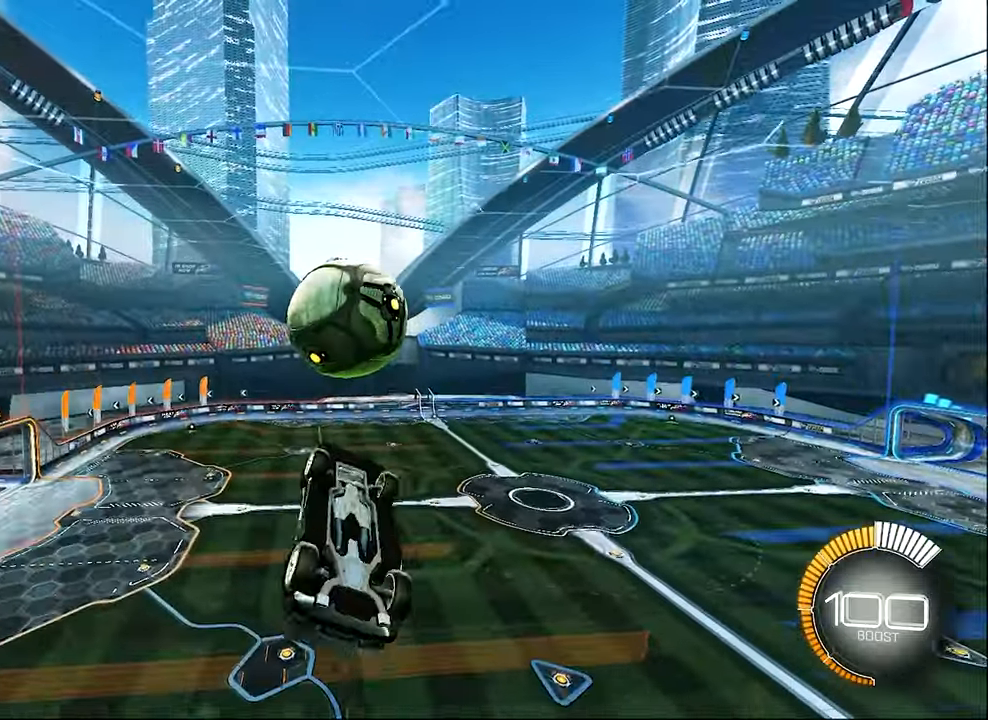
{"buttons": ["L1"], "left_stick": "down", "events": [[17, "B", "up"], [67, "R2", "up"], [100, "left_stick", "down-right"], [400, "left_stick", "down"]]}
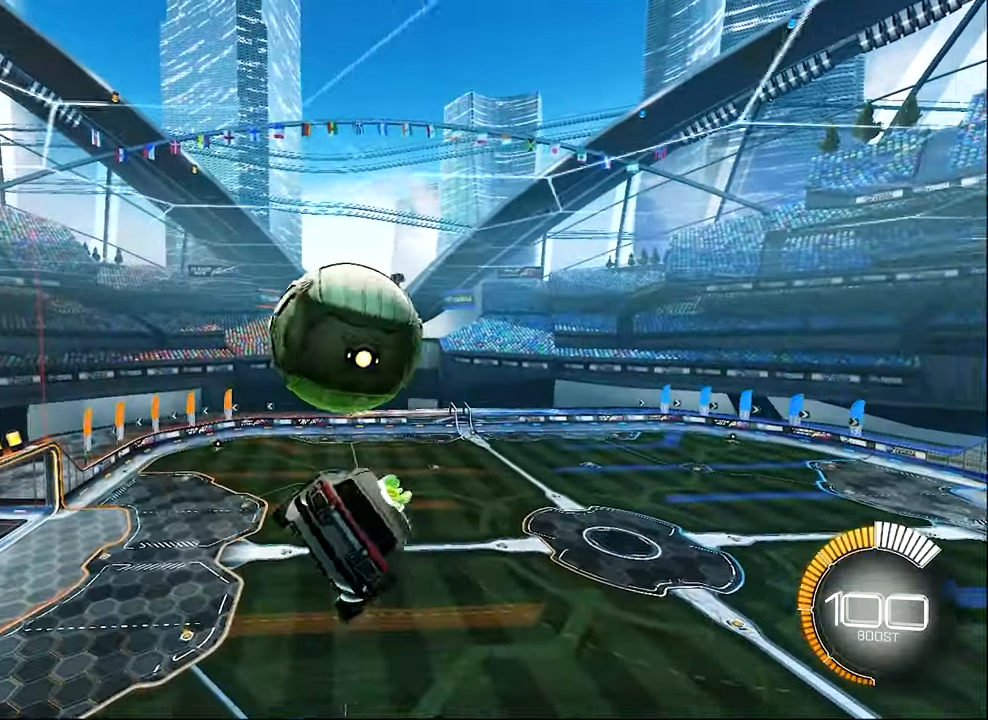
{"buttons": ["L1"], "left_stick": "up-right", "events": [[50, "B", "down"], [50, "left_stick", "down-left"], [100, "R2", "down"], [217, "left_stick", "down-right"], [350, "left_stick", "up-right"], [384, "B", "up"], [434, "R2", "up"]]}
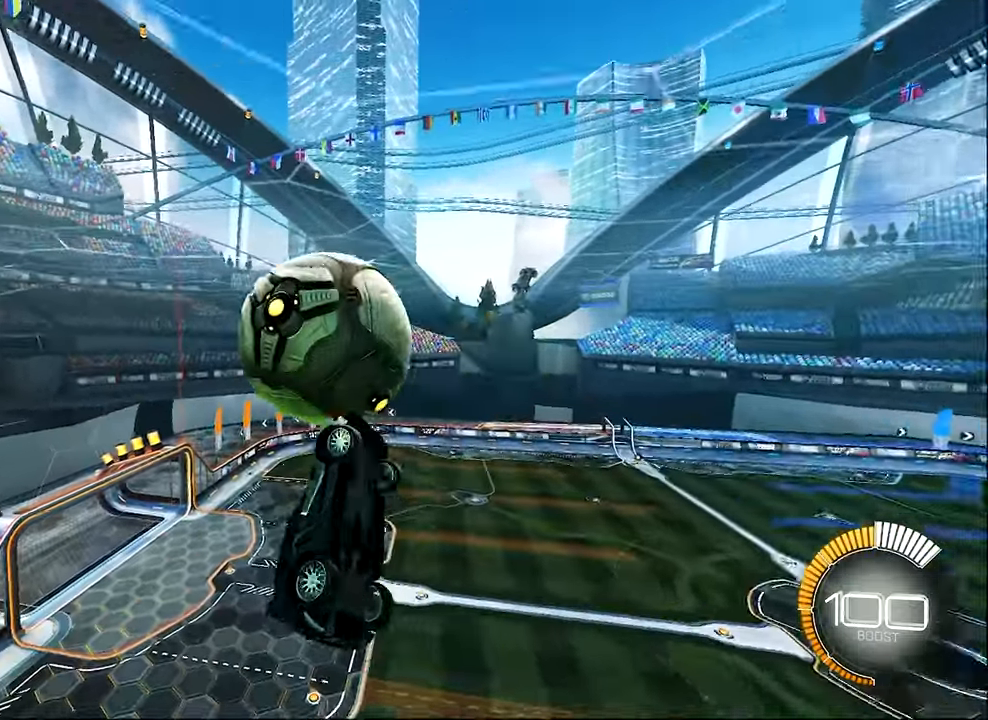
{"buttons": ["L1"], "left_stick": "up-right", "events": [[234, "left_stick", "center"], [384, "left_stick", "up-right"]]}
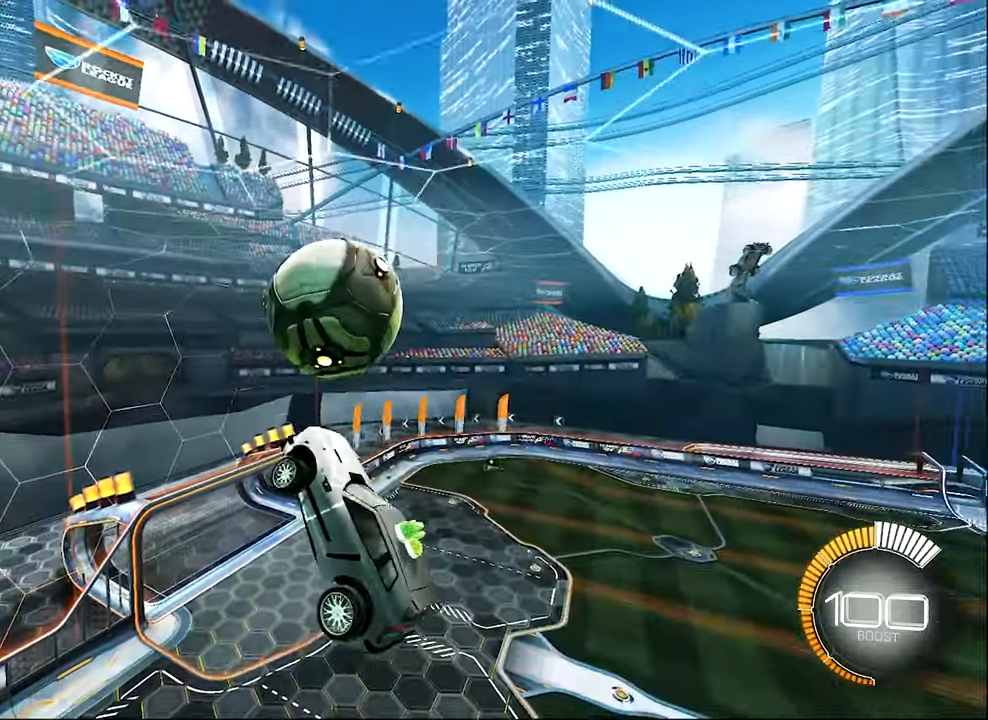
{"buttons": ["B", "L1", "R2"], "left_stick": "center", "events": [[117, "B", "down"], [117, "left_stick", "center"], [250, "R2", "down"]]}
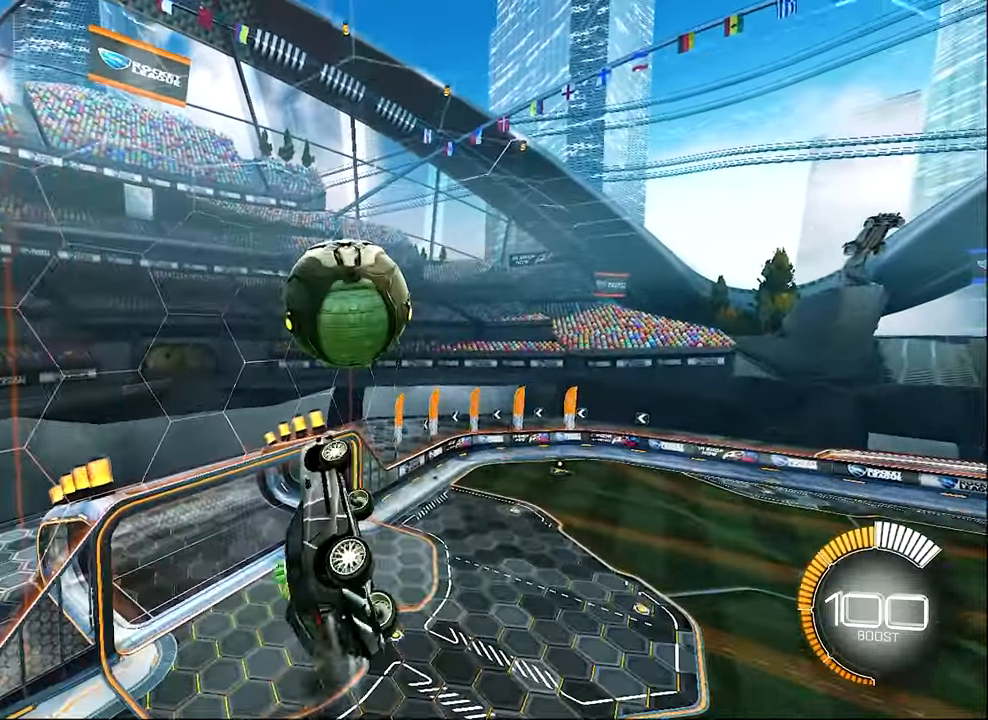
{"buttons": ["B", "L1", "R2"], "left_stick": "up-right", "events": [[150, "left_stick", "down-left"], [184, "L1", "up"], [350, "left_stick", "up"], [450, "L1", "down"], [484, "left_stick", "up-right"]]}
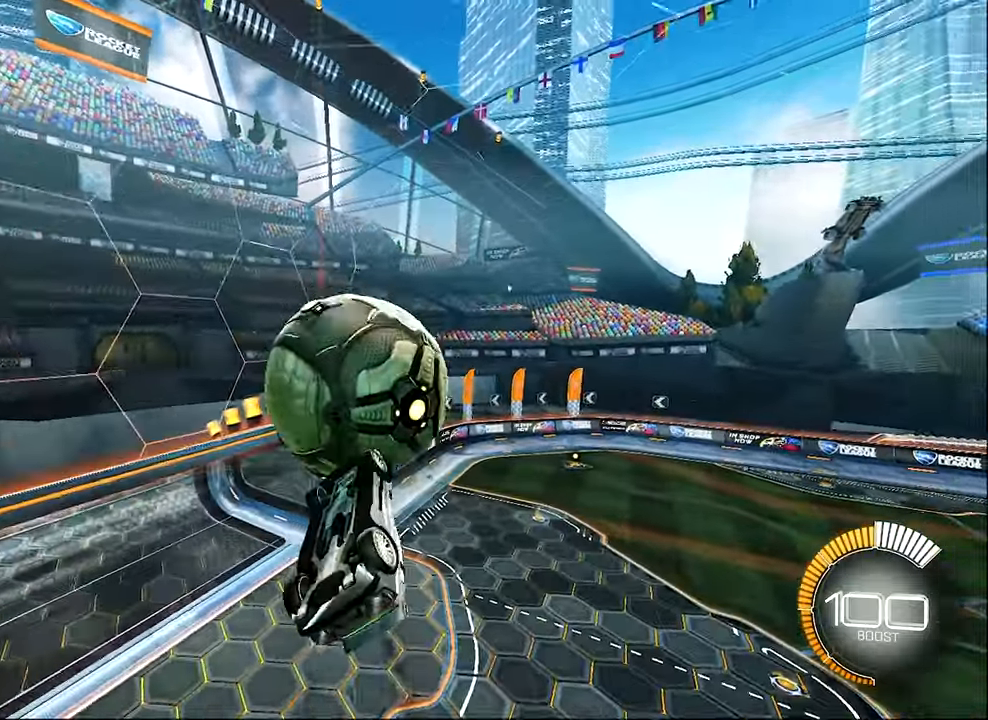
{"buttons": ["R1"], "left_stick": "up-right", "events": [[17, "left_stick", "right"], [100, "left_stick", "down"], [150, "left_stick", "left"], [267, "left_stick", "up"], [317, "L1", "up"], [350, "left_stick", "center"], [467, "R1", "down"], [467, "R2", "up"], [467, "left_stick", "up-right"], [484, "B", "up"]]}
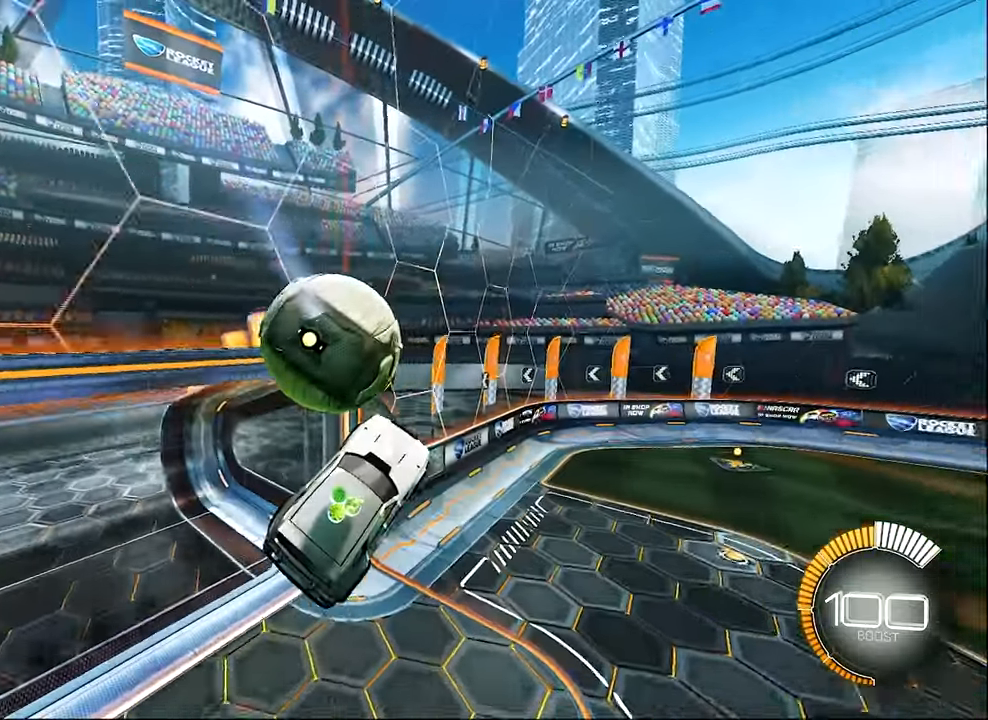
{"buttons": [], "left_stick": "center", "events": [[50, "R1", "up"], [267, "left_stick", "center"]]}
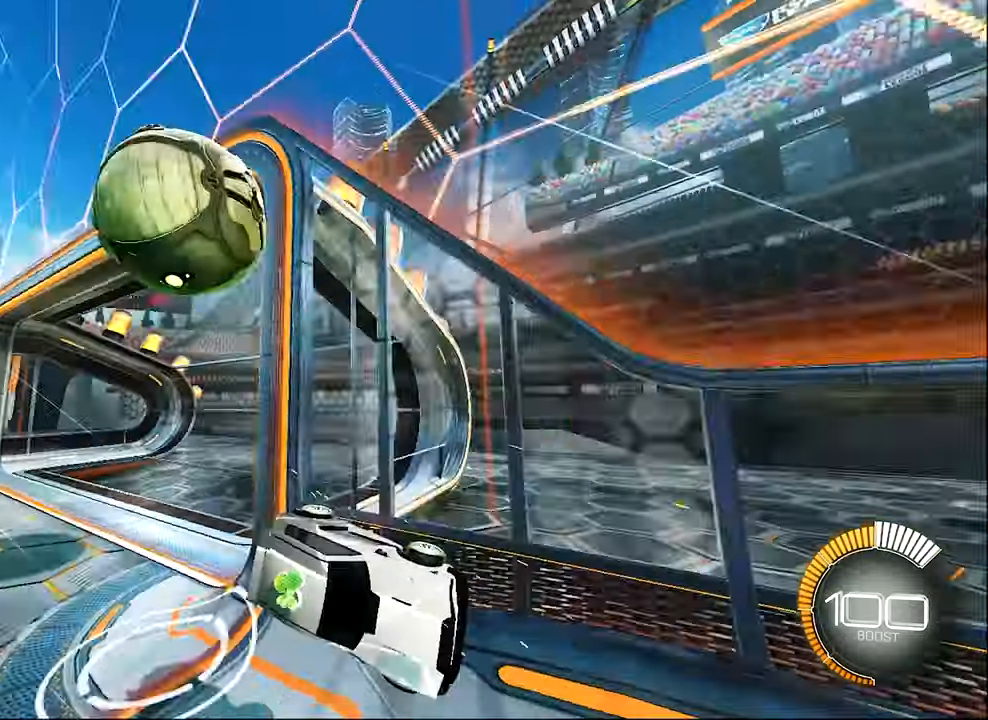
{"buttons": ["R2"], "left_stick": "center", "events": [[183, "R2", "down"], [266, "left_stick", "right"], [483, "left_stick", "center"]]}
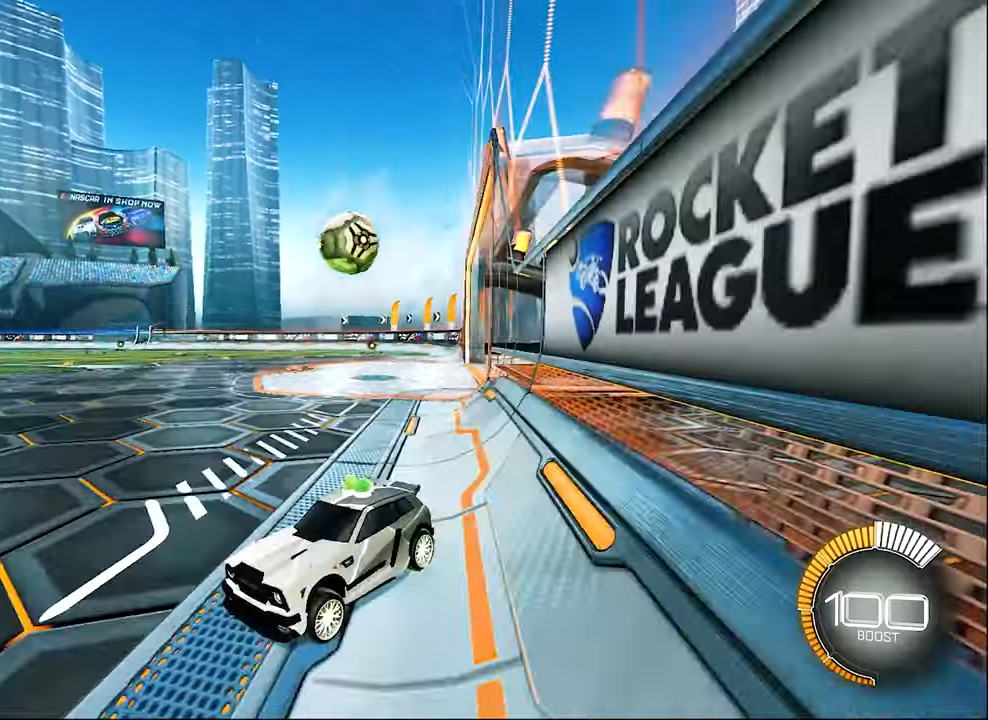
{"buttons": ["R2"], "left_stick": "right", "events": [[100, "left_stick", "right"], [300, "L1", "down"], [483, "L1", "up"]]}
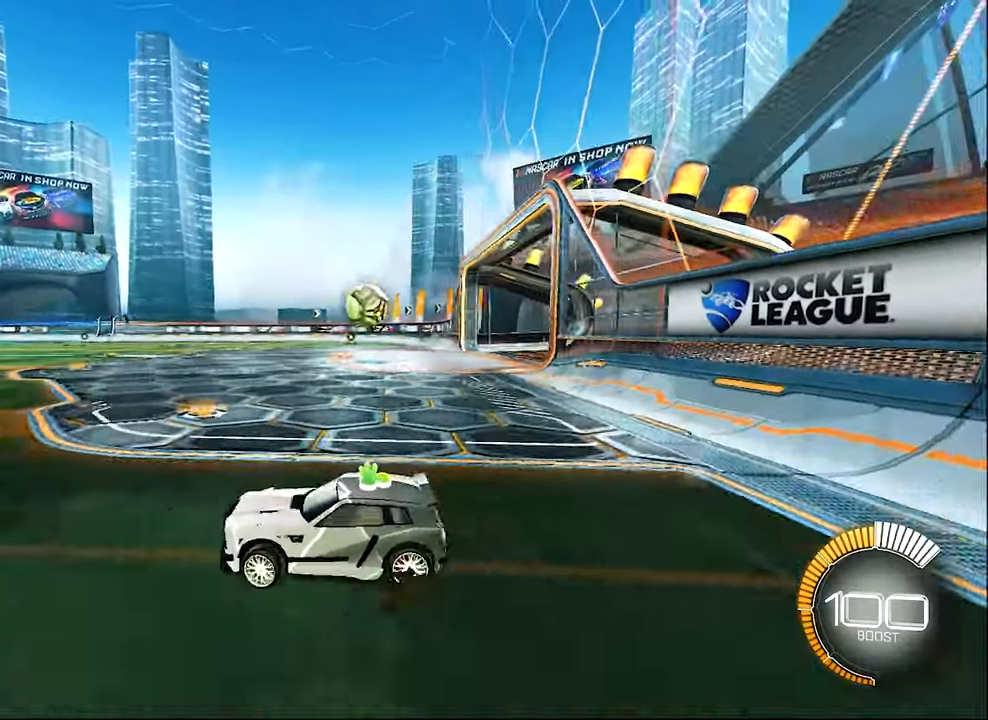
{"buttons": ["R2"], "left_stick": "right", "events": [[66, "left_stick", "center"], [466, "left_stick", "right"]]}
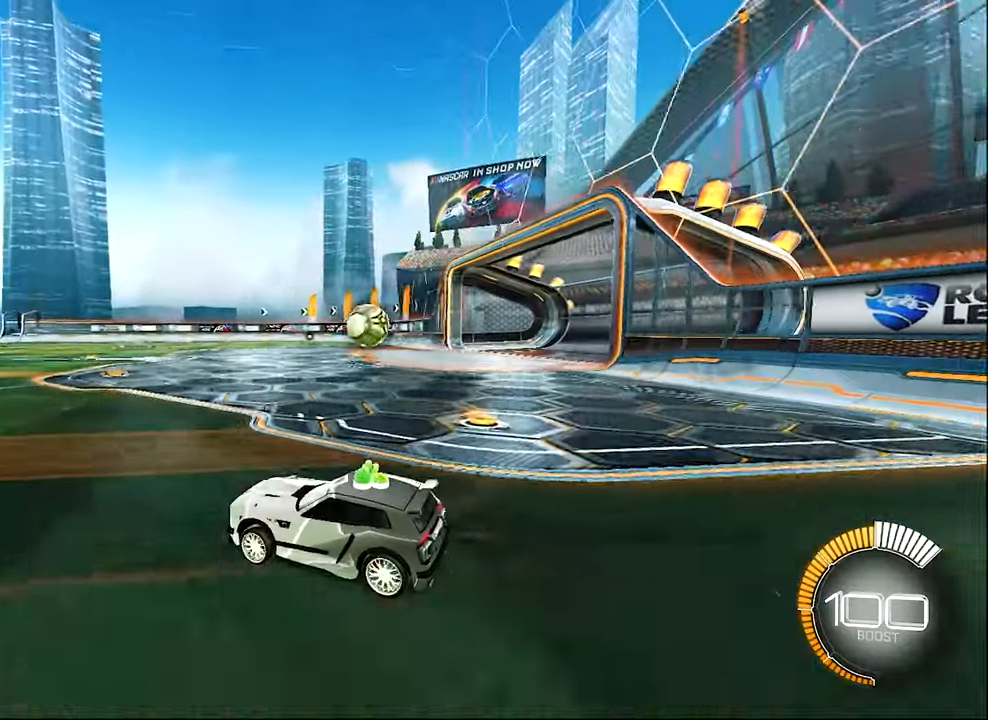
{"buttons": ["R2", "DPAD_UP"], "left_stick": "center", "events": [[150, "left_stick", "center"], [183, "Y", "down"], [316, "Y", "up"], [483, "DPAD_UP", "down"]]}
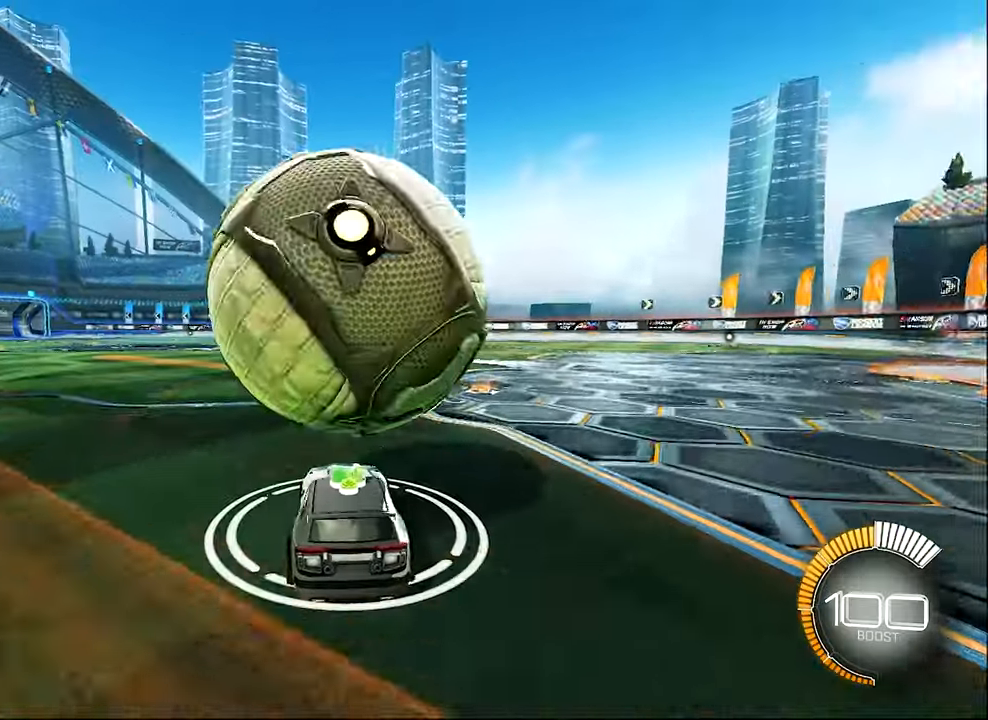
{"buttons": ["B", "R2"], "left_stick": "center", "events": [[66, "DPAD_UP", "up"], [233, "left_stick", "left"], [283, "left_stick", "center"], [400, "B", "down"]]}
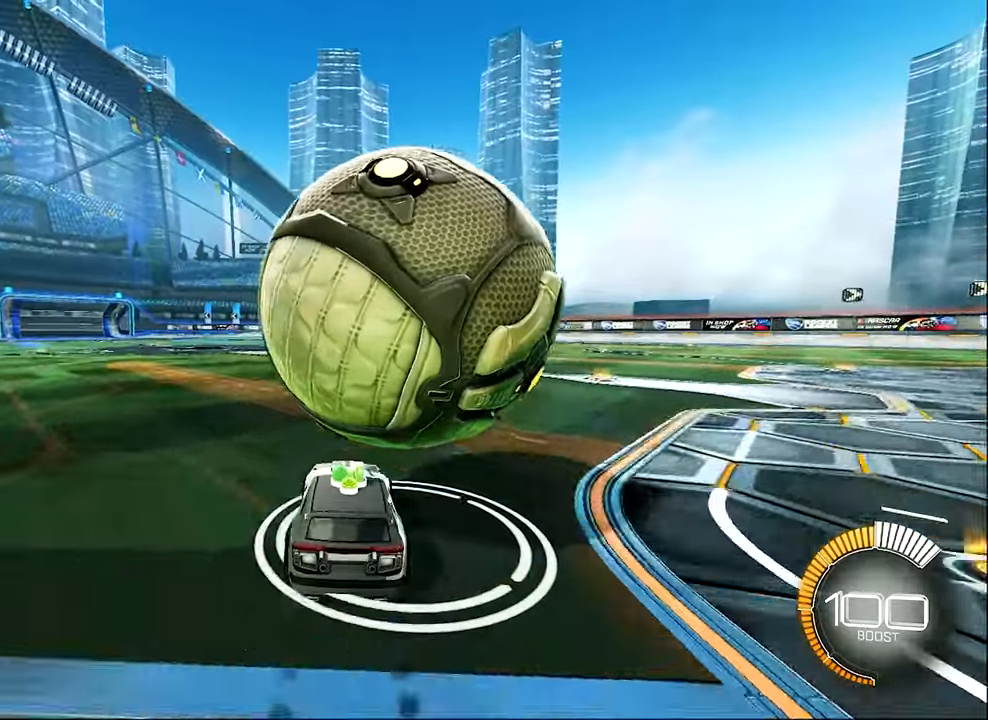
{"buttons": [], "left_stick": "center", "events": [[16, "B", "up"], [133, "left_stick", "right"], [150, "R2", "up"], [350, "left_stick", "center"]]}
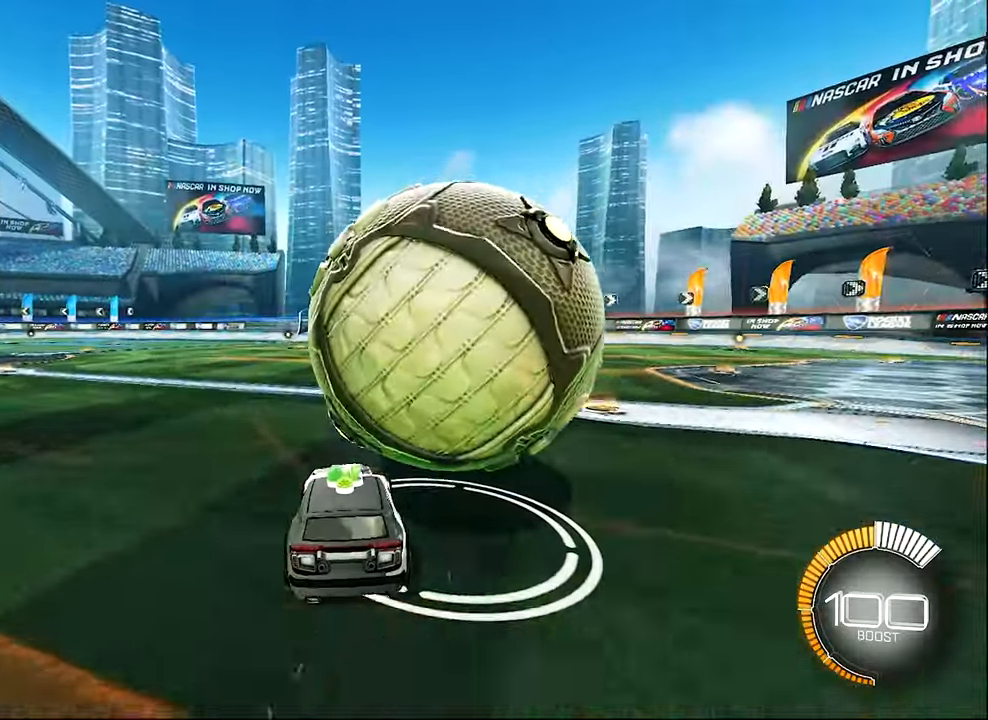
{"buttons": ["R2"], "left_stick": "center", "events": [[66, "R2", "down"], [283, "left_stick", "right"], [350, "B", "down"], [433, "left_stick", "center"], [450, "B", "up"]]}
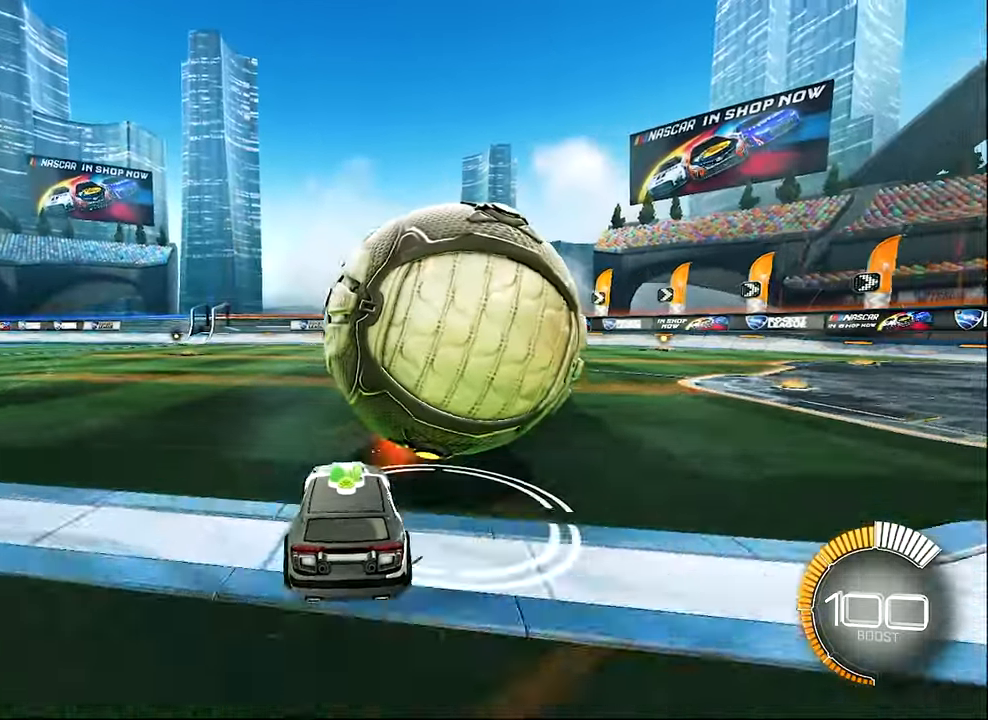
{"buttons": ["Y", "R2"], "left_stick": "center", "events": [[66, "left_stick", "right"], [183, "left_stick", "center"], [350, "left_stick", "left"], [400, "Y", "down"], [450, "left_stick", "center"]]}
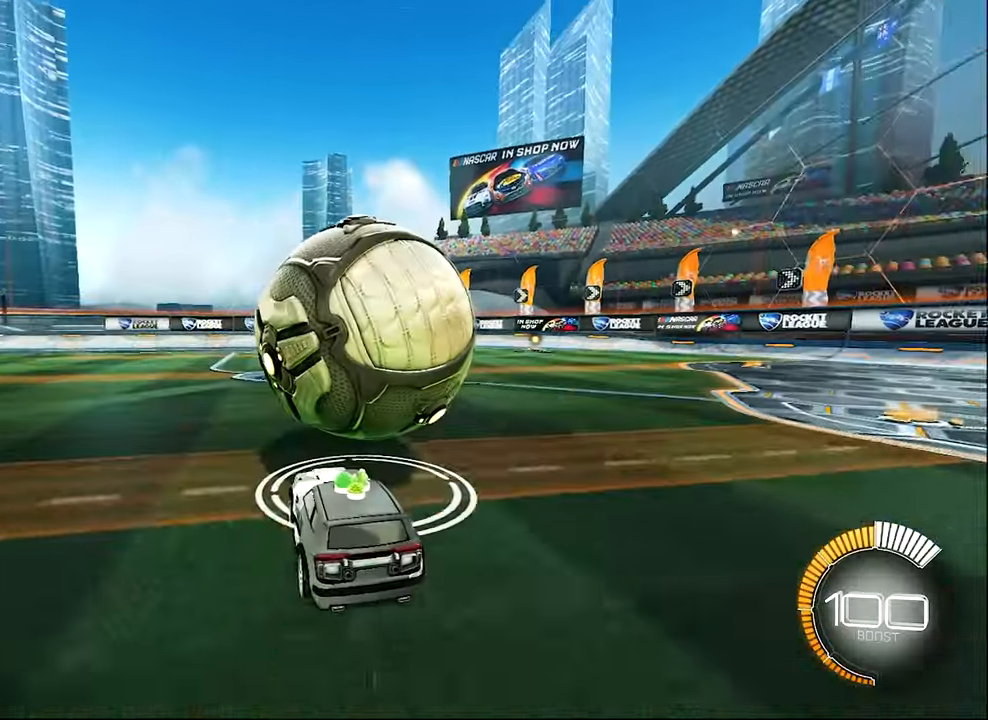
{"buttons": ["B", "R2"], "left_stick": "center", "events": [[16, "Y", "up"], [400, "B", "down"]]}
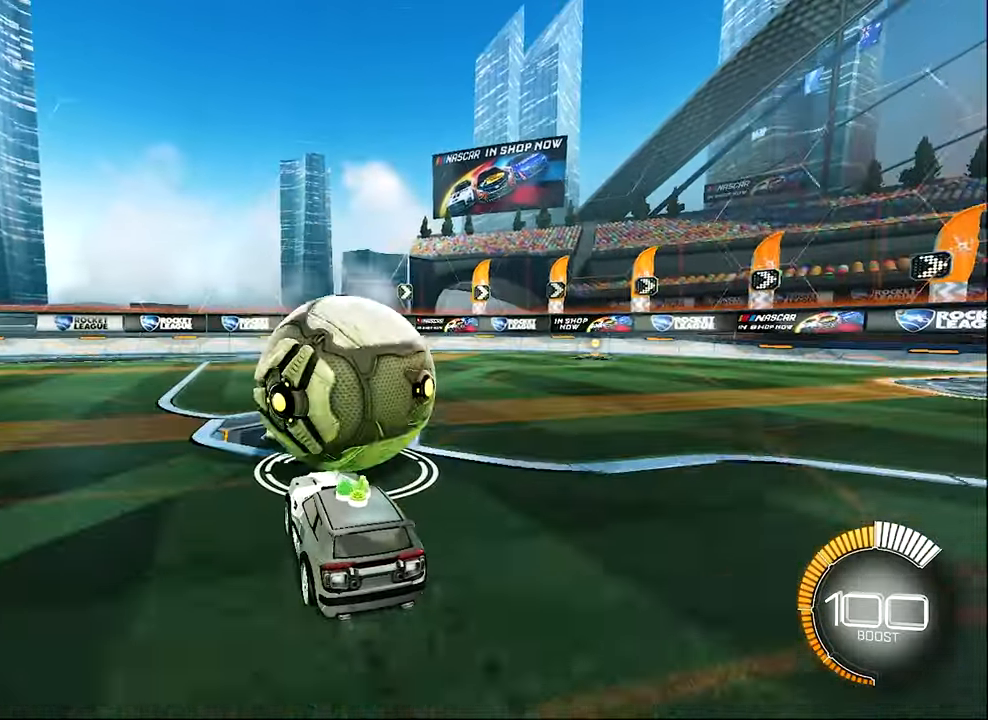
{"buttons": [], "left_stick": "center", "events": [[100, "B", "up"], [250, "R2", "up"], [283, "left_stick", "down-left"], [483, "left_stick", "center"]]}
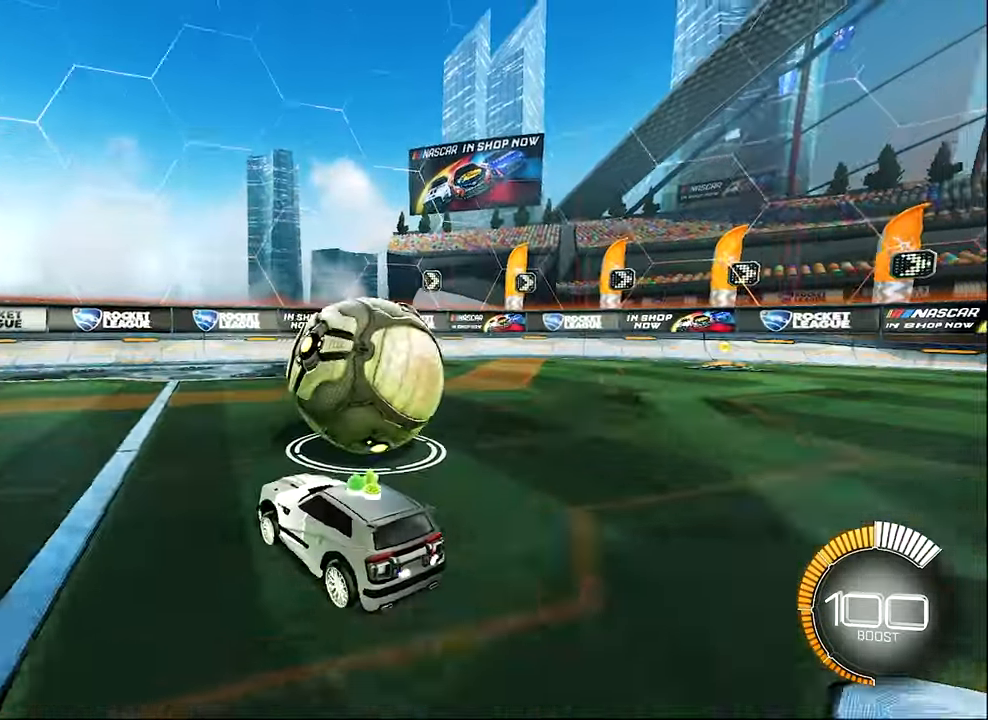
{"buttons": ["R2"], "left_stick": "center", "events": [[183, "left_stick", "right"], [233, "R2", "down"], [317, "left_stick", "center"]]}
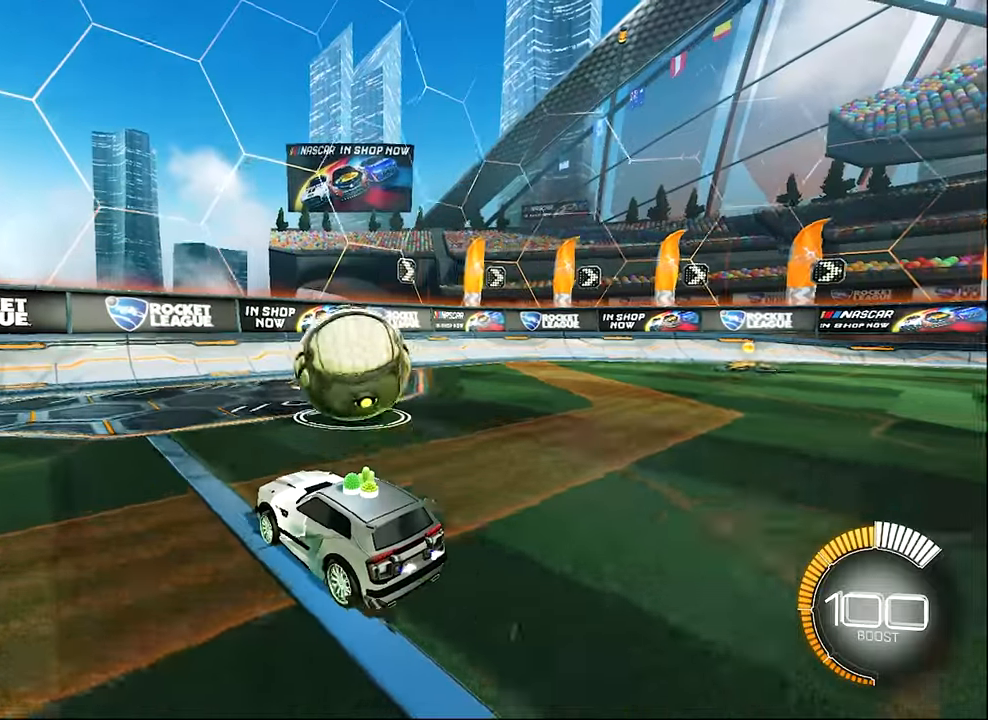
{"buttons": ["R2"], "left_stick": "center", "events": [[133, "left_stick", "right"], [233, "left_stick", "center"]]}